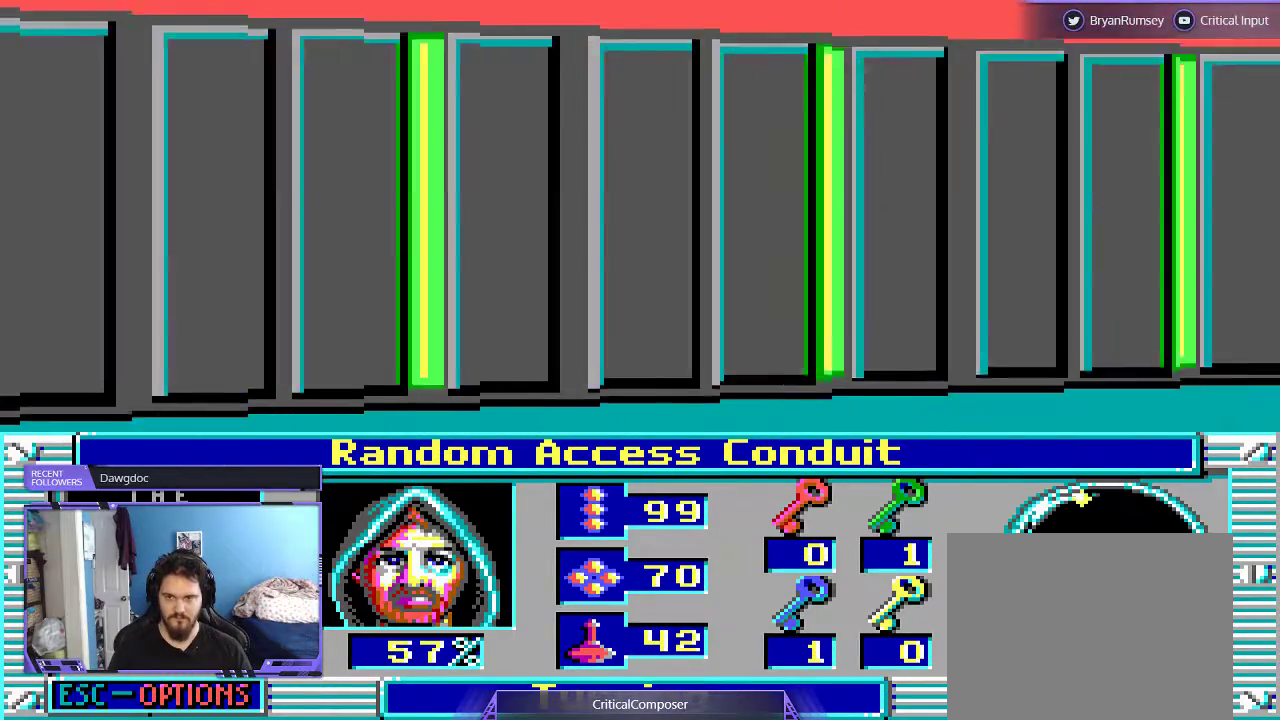
Gameplay with a controller (Xbox layout); each line is a JSON object with the inputs held at the frame after it (dt_ms = milliseconds from this image to that frame). "events" lists button and stick changes between this image and that frame as [ms after this image, input, new state], when the widget could be followed in between. Not read: L1 L3 R1 R3 TOUCHPAD left_stick other_buttons right_stick.
{"dt_ms": 500, "buttons": [], "events": []}
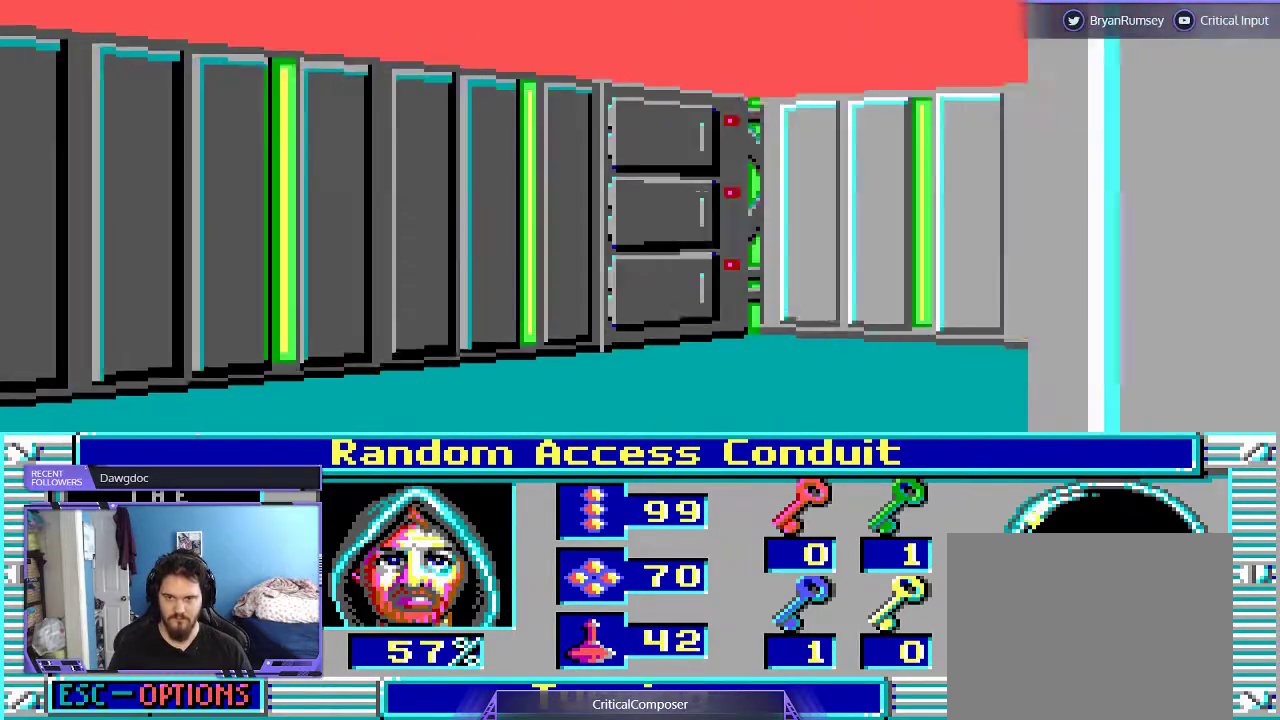
{"dt_ms": 500, "buttons": [], "events": []}
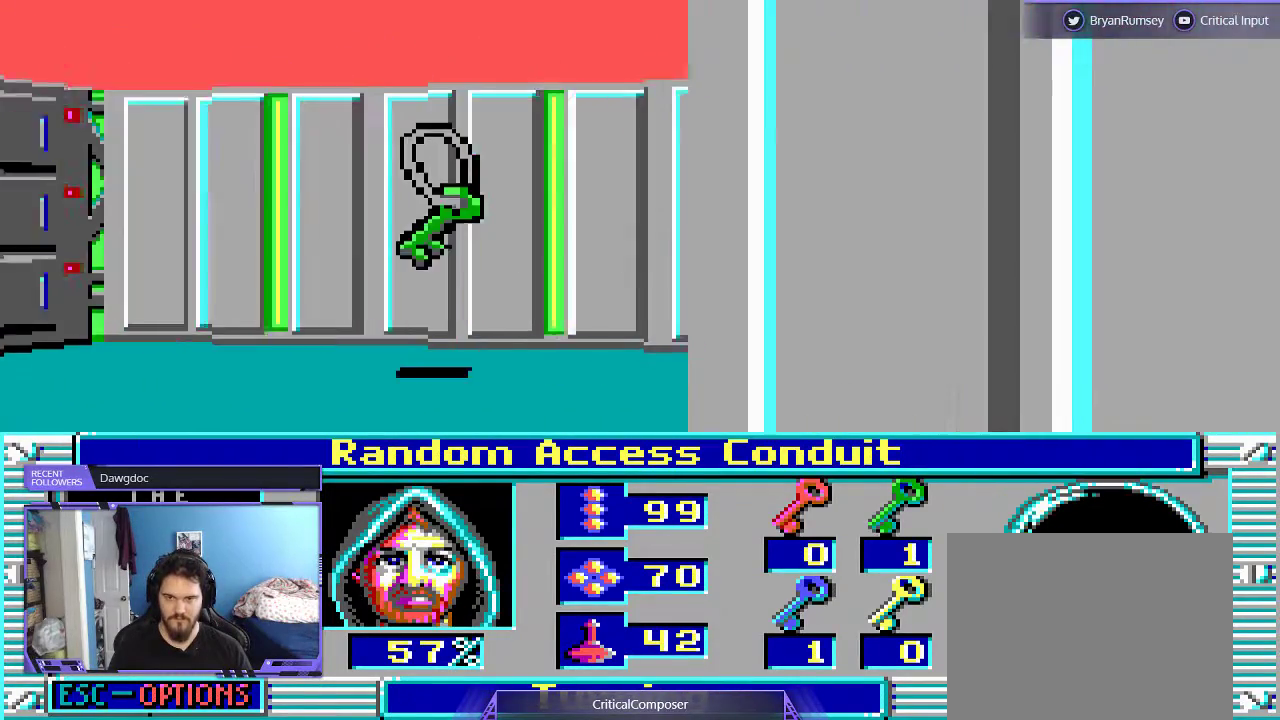
{"dt_ms": 500, "buttons": ["L2"], "events": [[233, "L2", "down"], [267, "DPAD_LEFT", "down"], [333, "DPAD_LEFT", "up"]]}
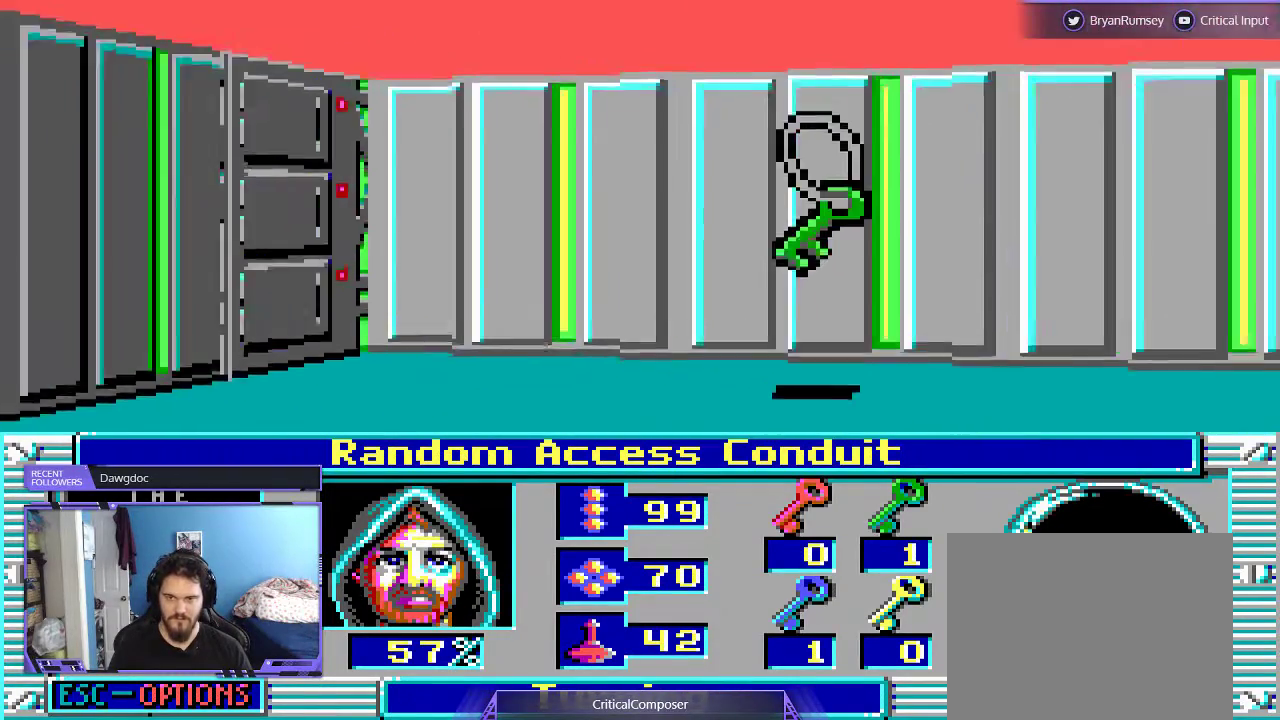
{"dt_ms": 500, "buttons": ["L2"], "events": []}
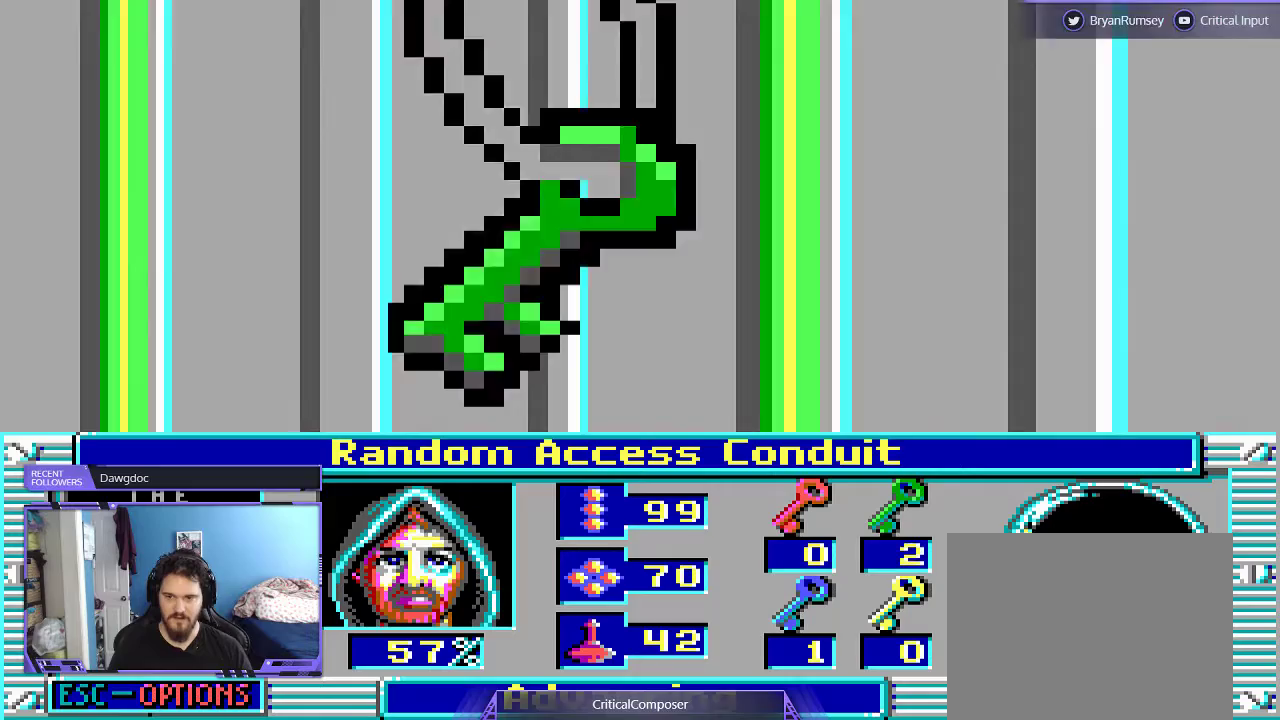
{"dt_ms": 500, "buttons": []}
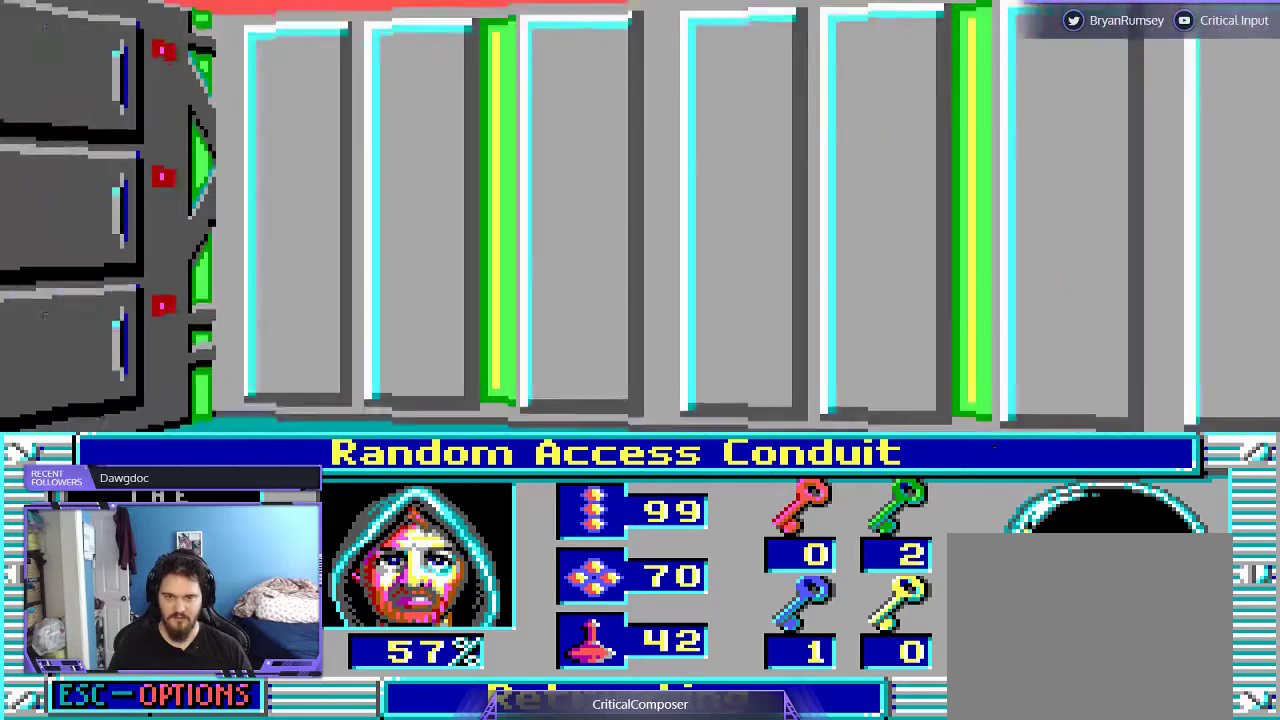
{"dt_ms": 500, "buttons": ["L2"], "events": [[500, "L2", "down"]]}
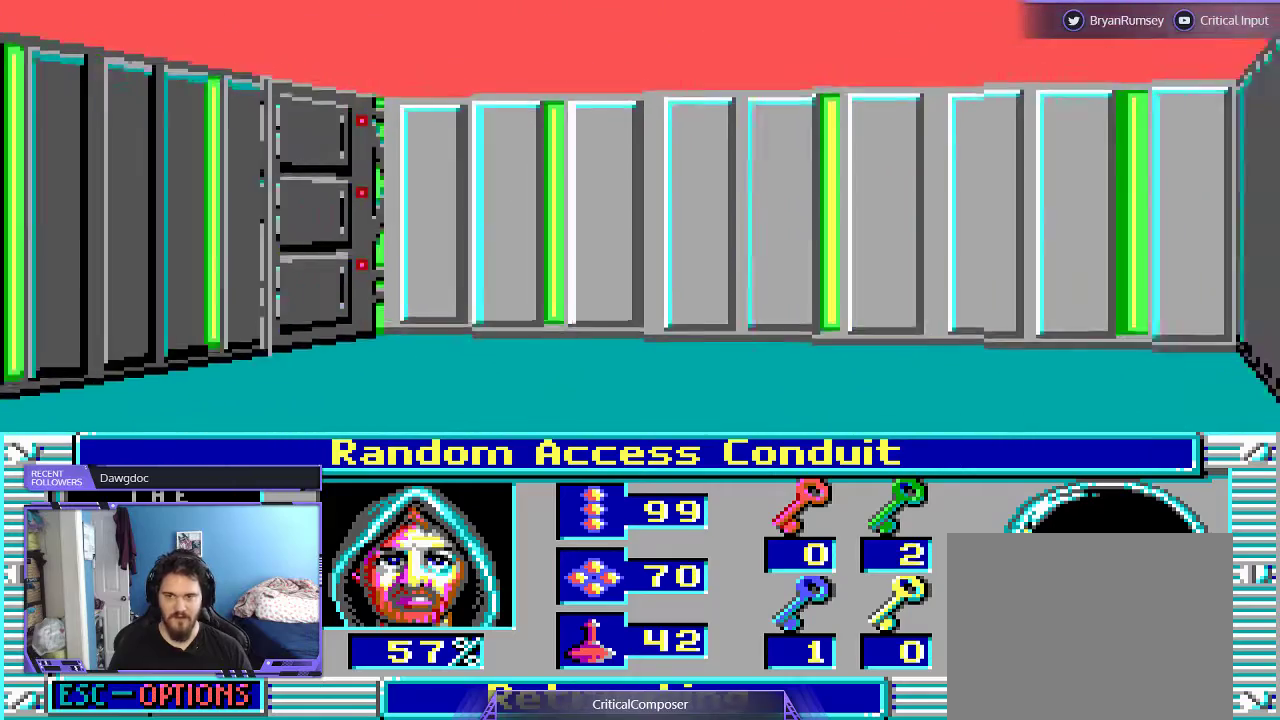
{"dt_ms": 500, "buttons": ["L2"], "events": []}
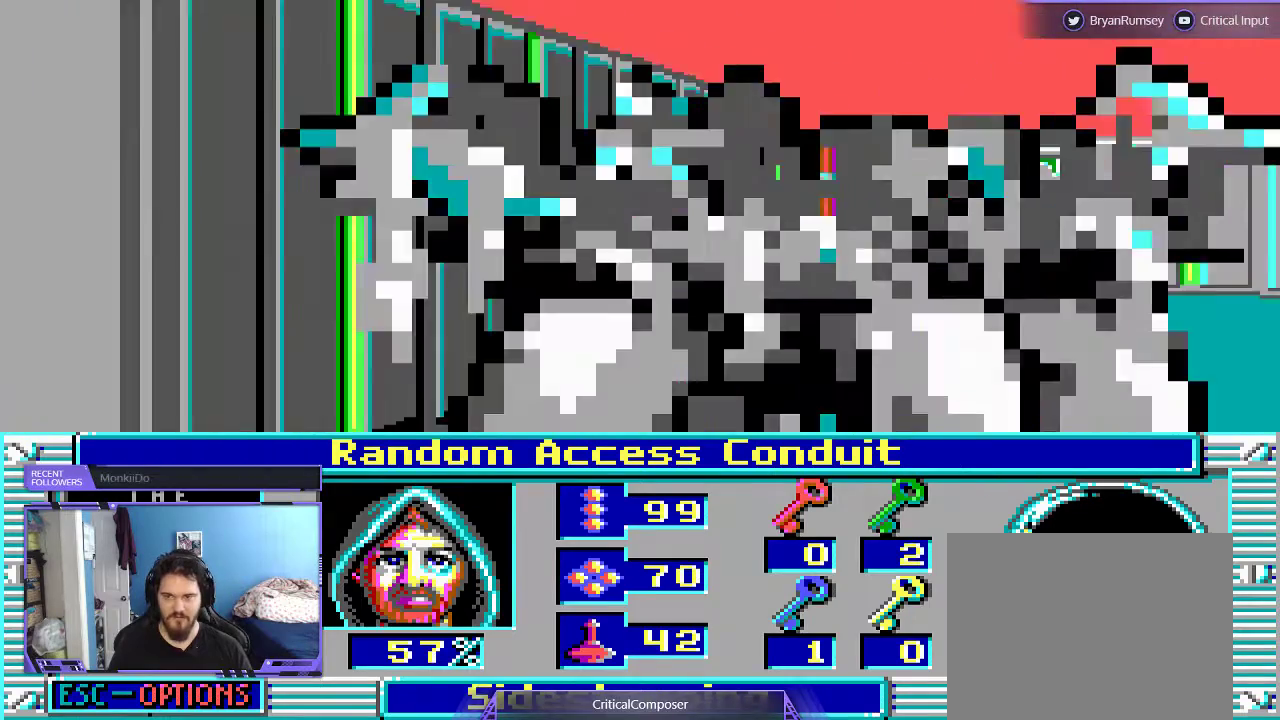
{"dt_ms": 500, "buttons": ["L2"], "events": []}
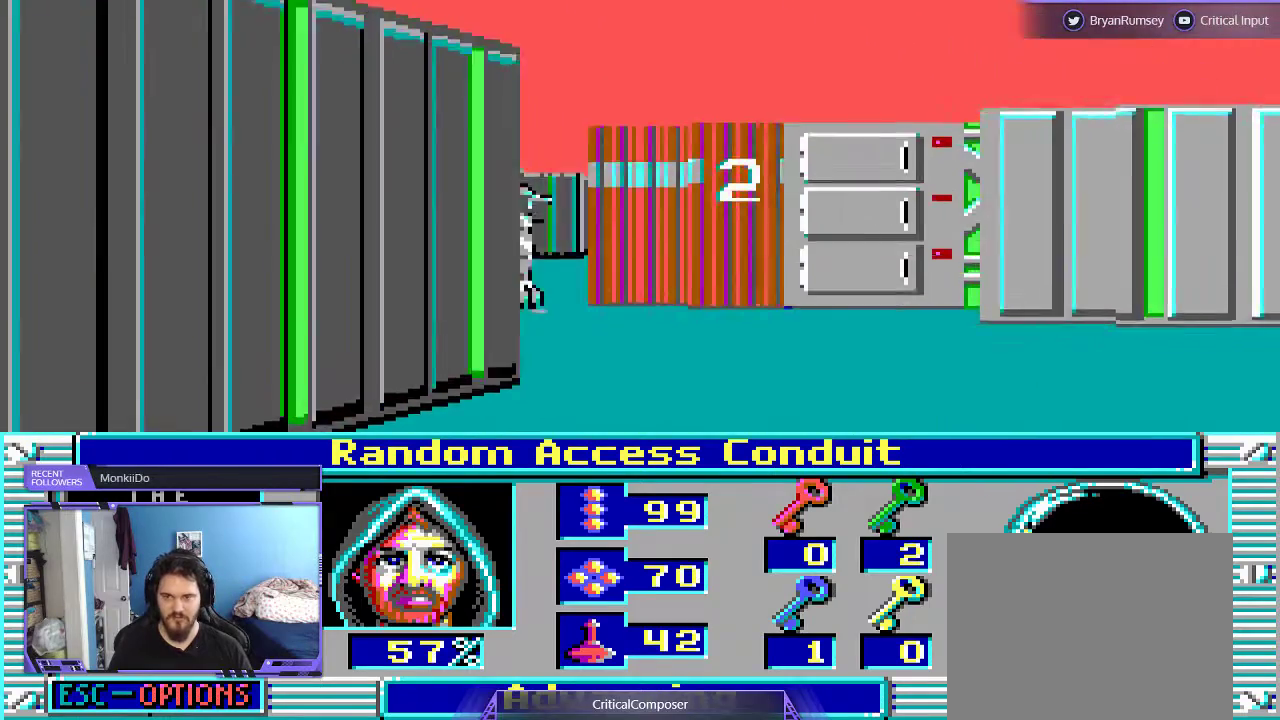
{"dt_ms": 500, "buttons": ["L2"], "events": []}
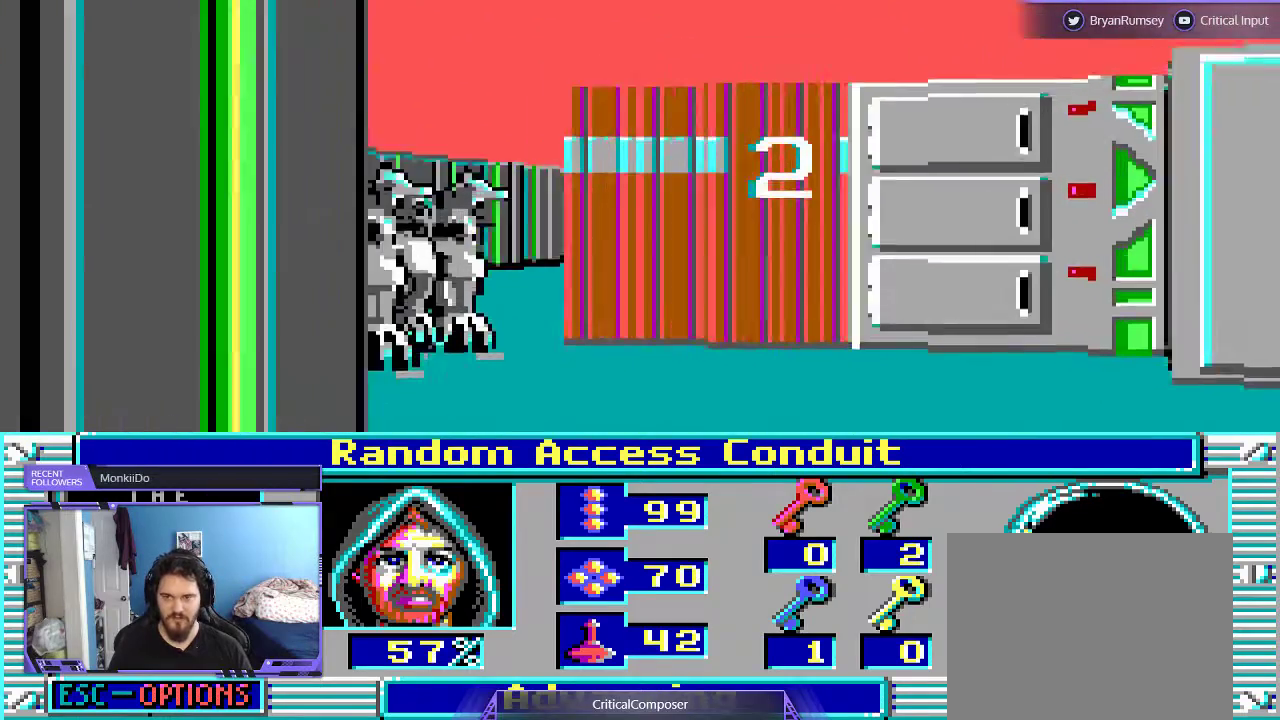
{"dt_ms": 500, "buttons": ["L2"], "events": []}
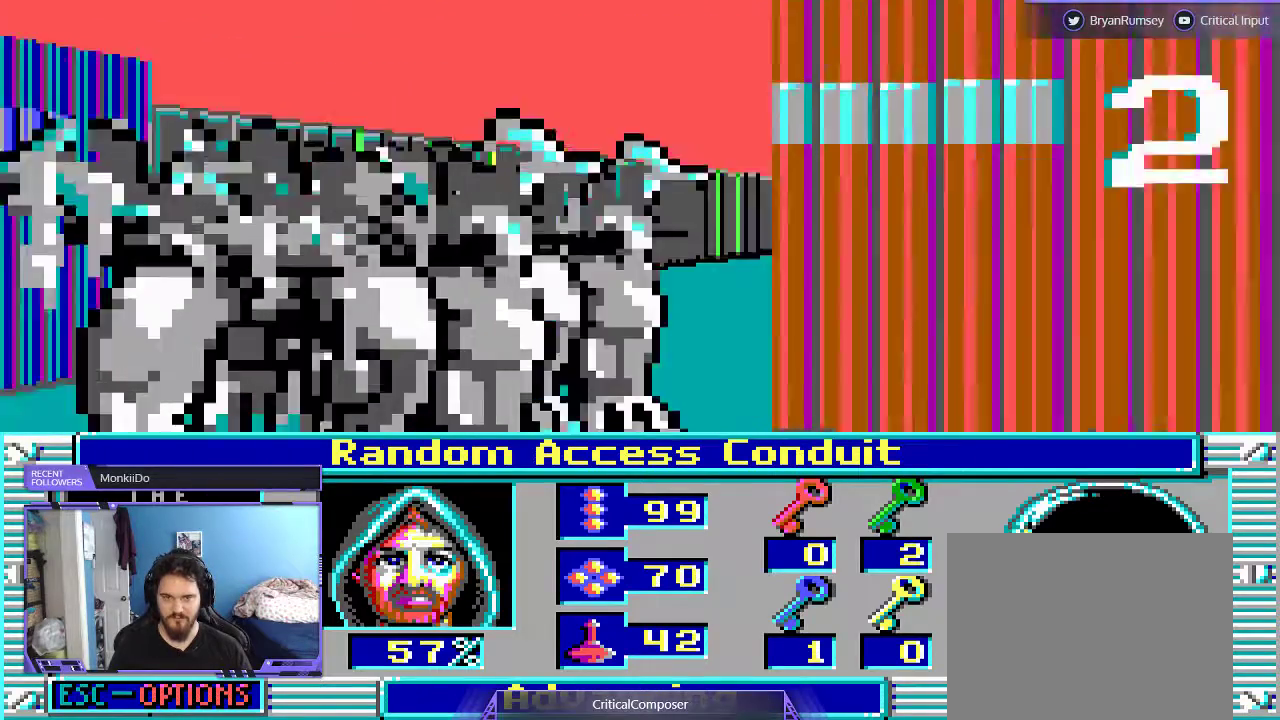
{"dt_ms": 500, "buttons": ["L2"]}
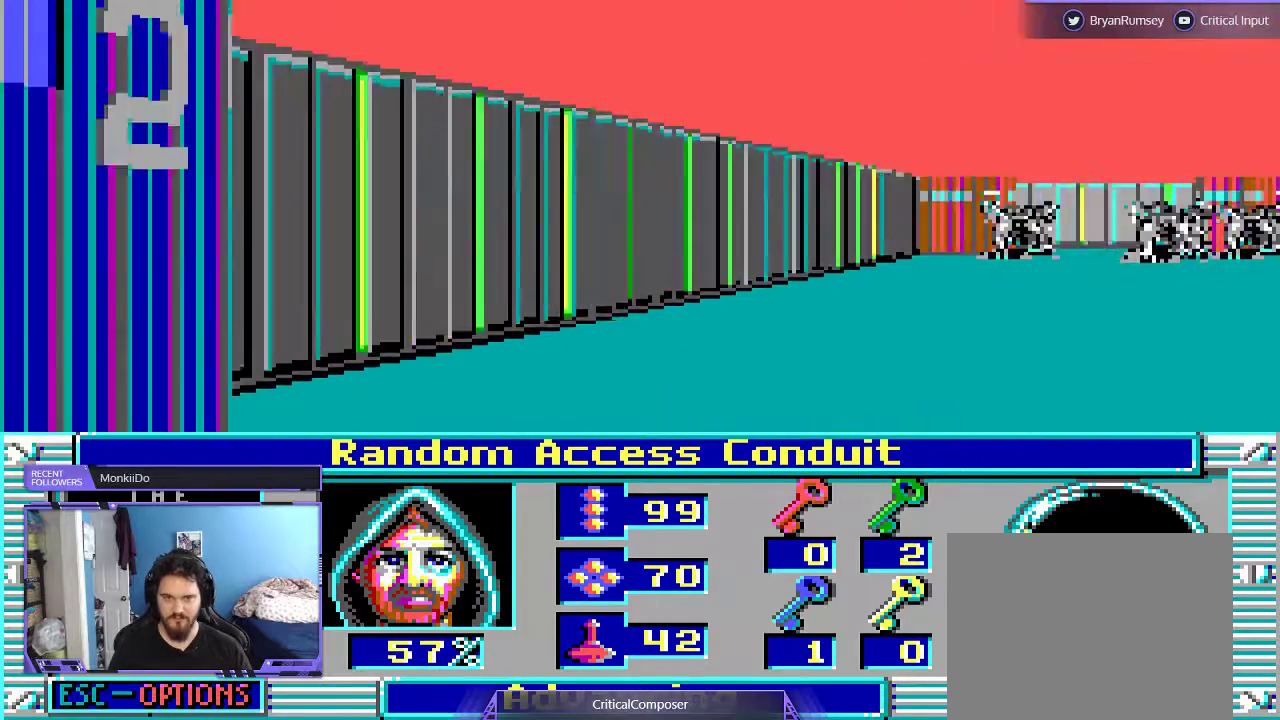
{"dt_ms": 500, "buttons": [], "events": [[300, "L2", "up"]]}
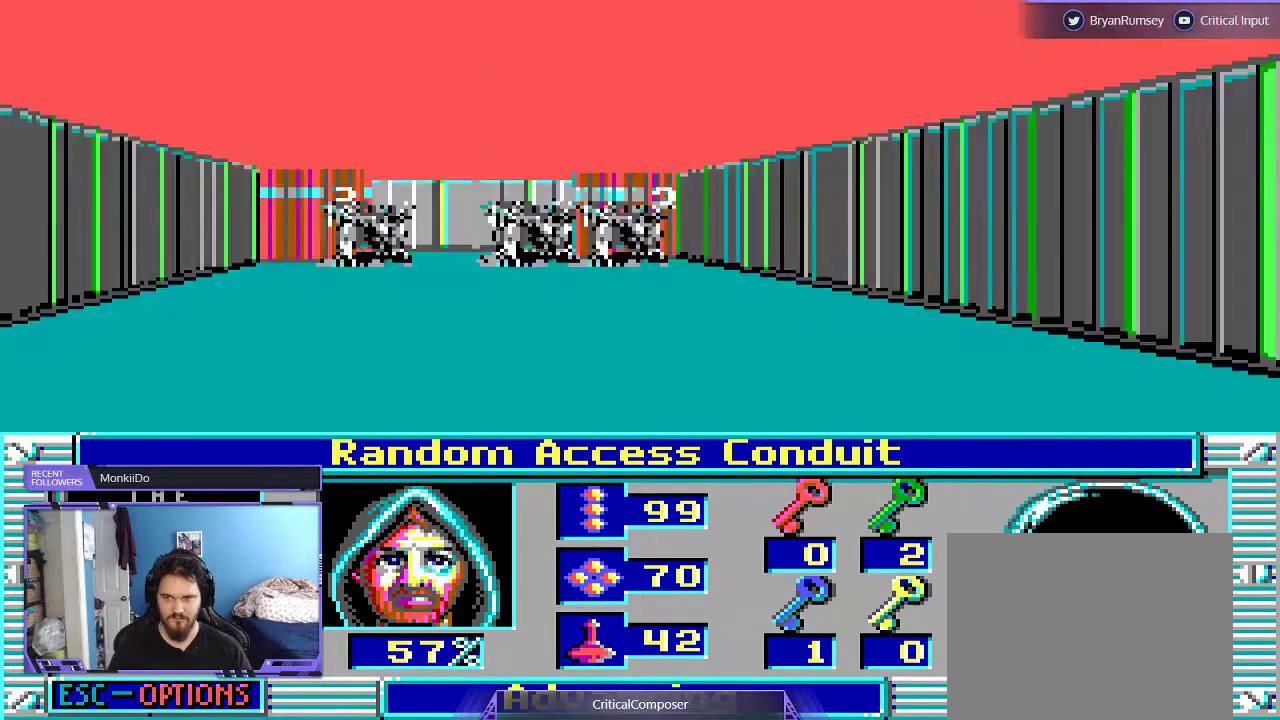
{"dt_ms": 500, "buttons": [], "events": []}
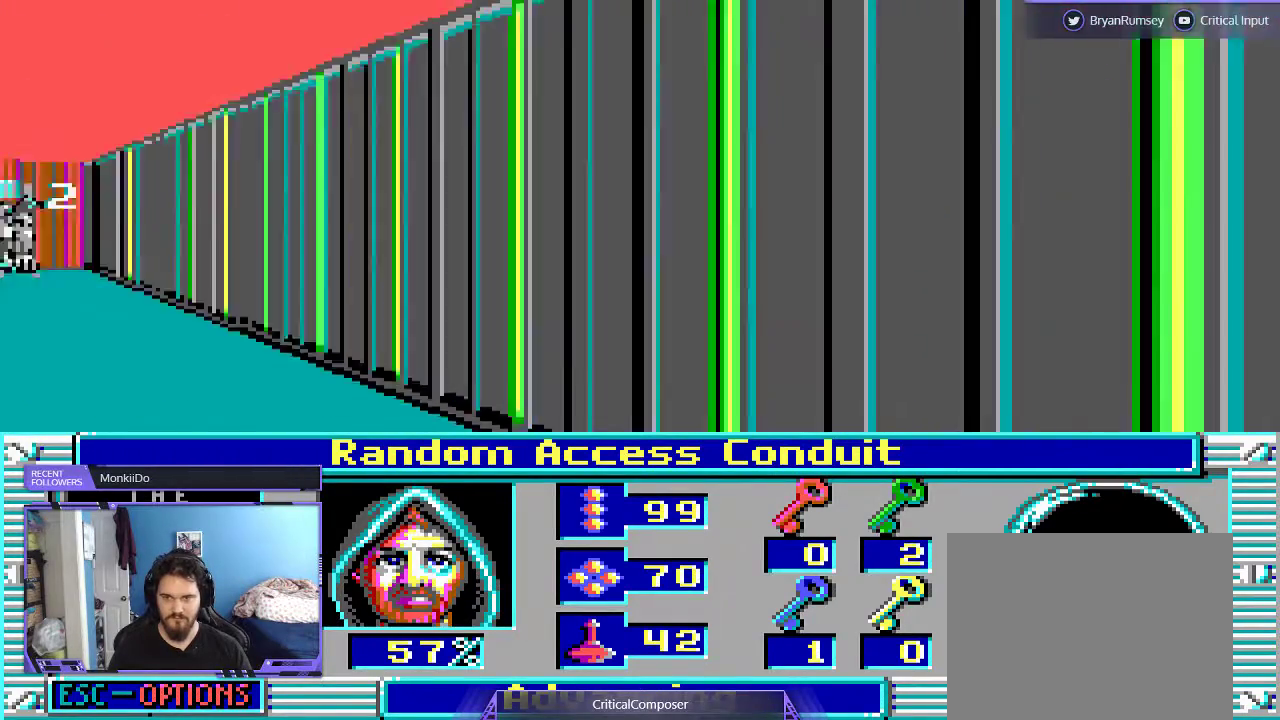
{"dt_ms": 500, "buttons": []}
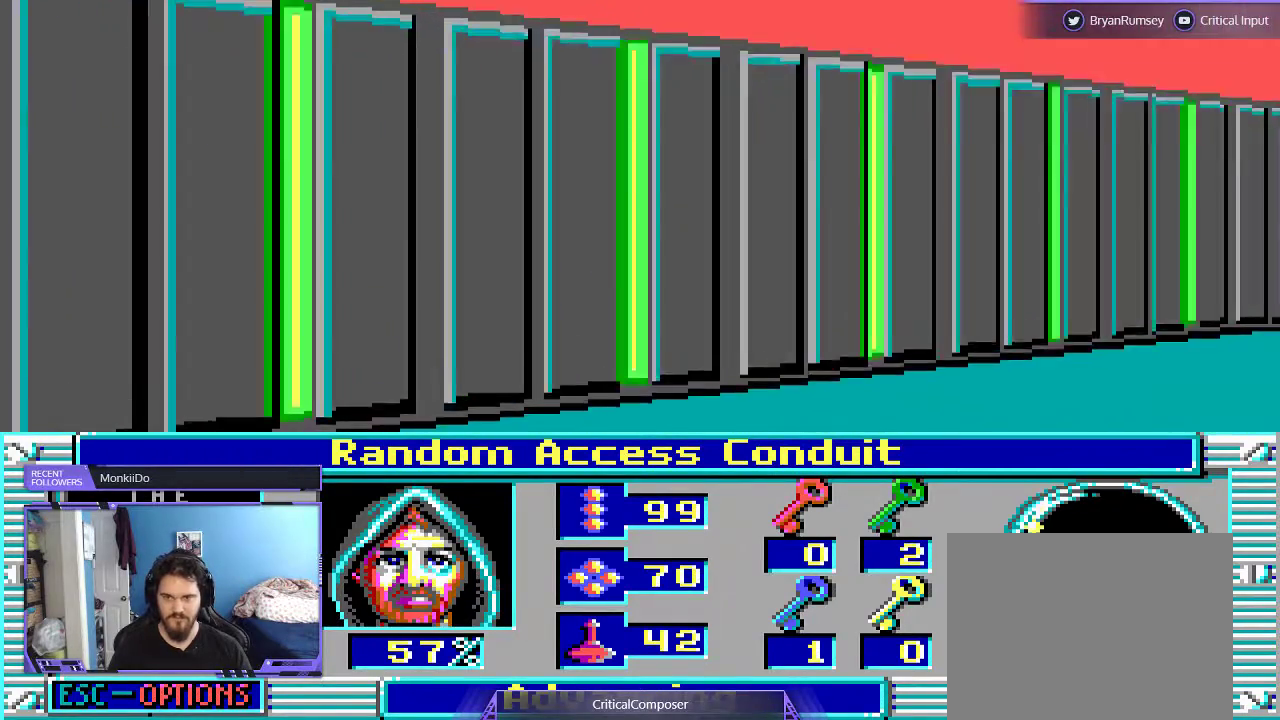
{"dt_ms": 500, "buttons": [], "events": [[167, "DPAD_UP", "down"], [333, "DPAD_UP", "up"]]}
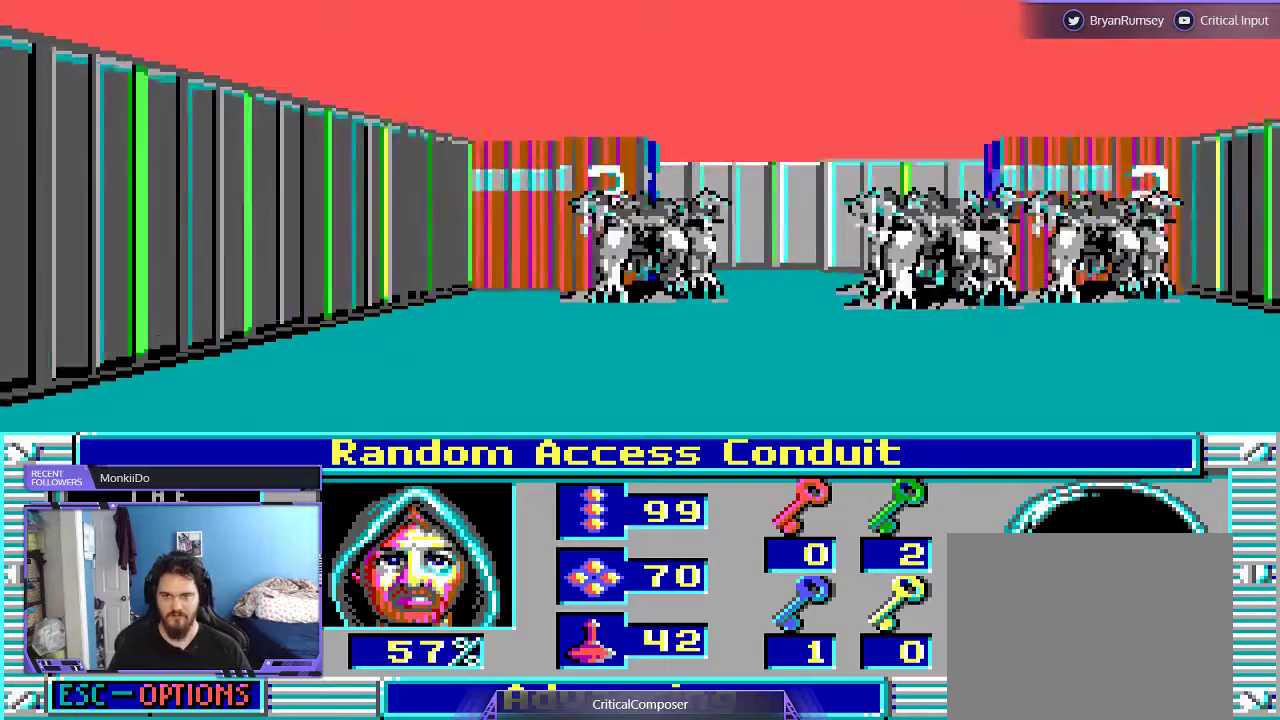
{"dt_ms": 500, "buttons": ["DPAD_UP"]}
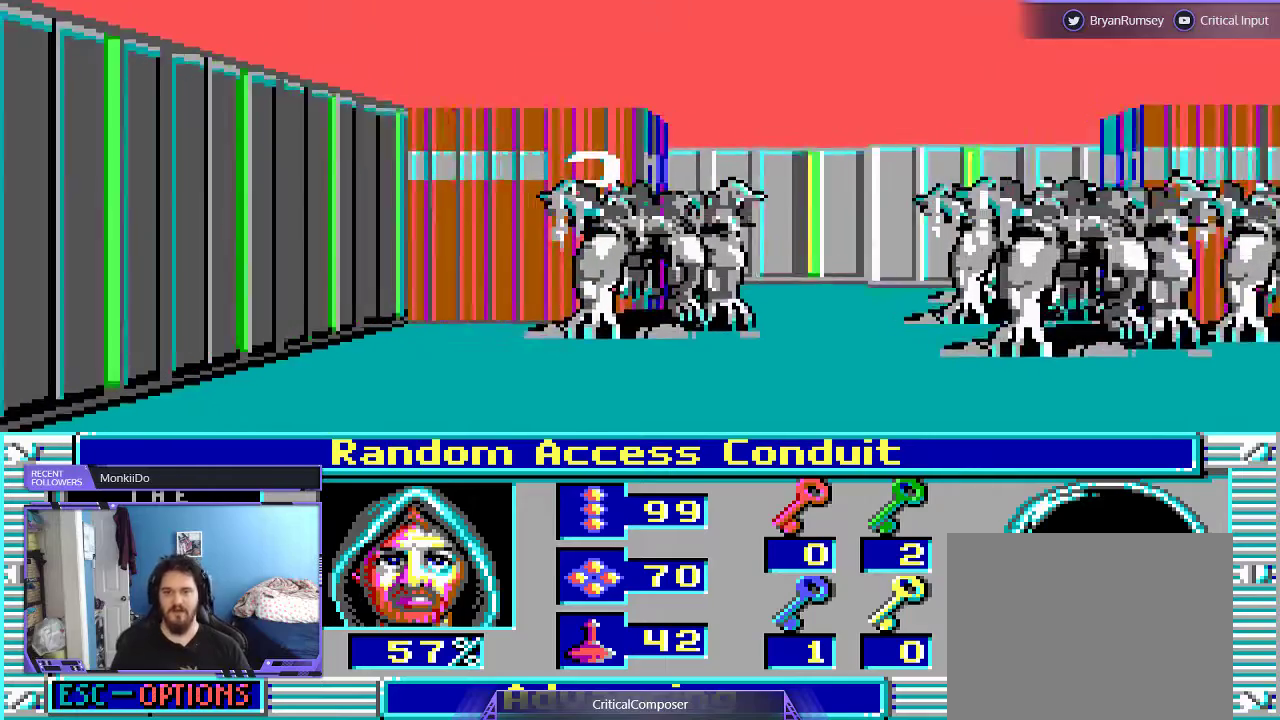
{"dt_ms": 500, "buttons": ["DPAD_UP"], "events": []}
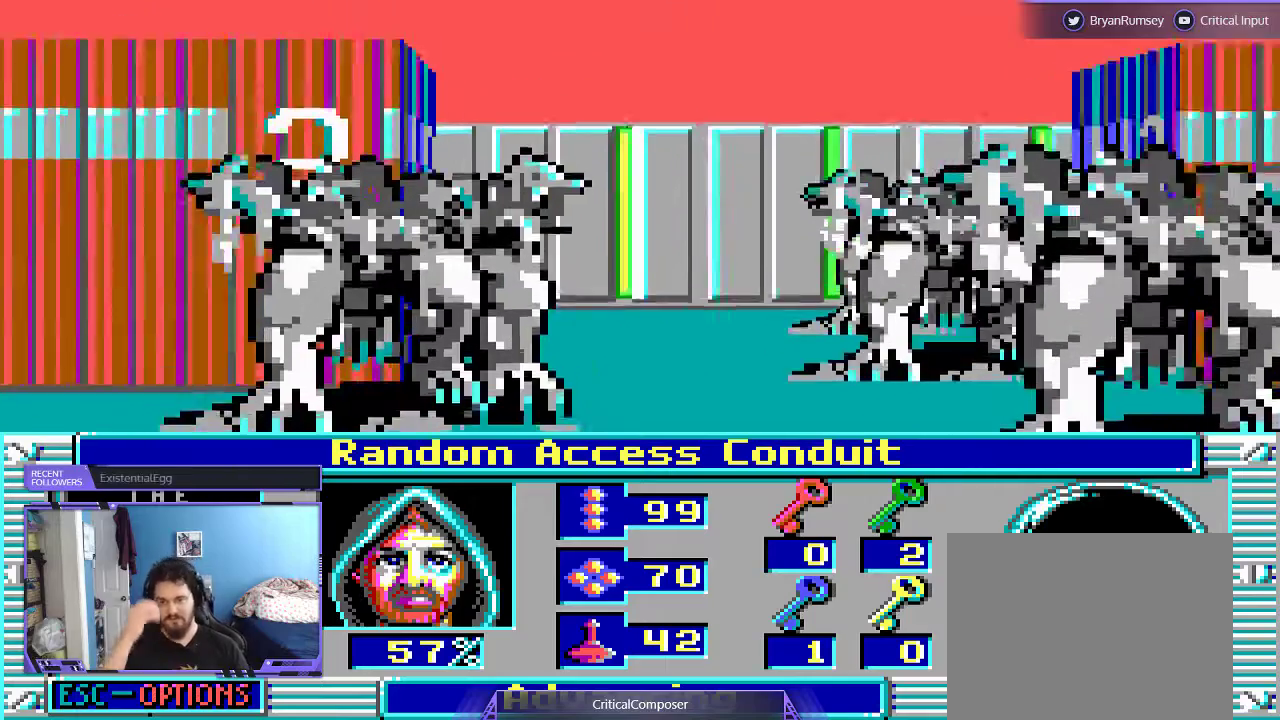
{"dt_ms": 500, "buttons": ["DPAD_UP"], "events": [[167, "DPAD_UP", "up"], [467, "DPAD_UP", "down"]]}
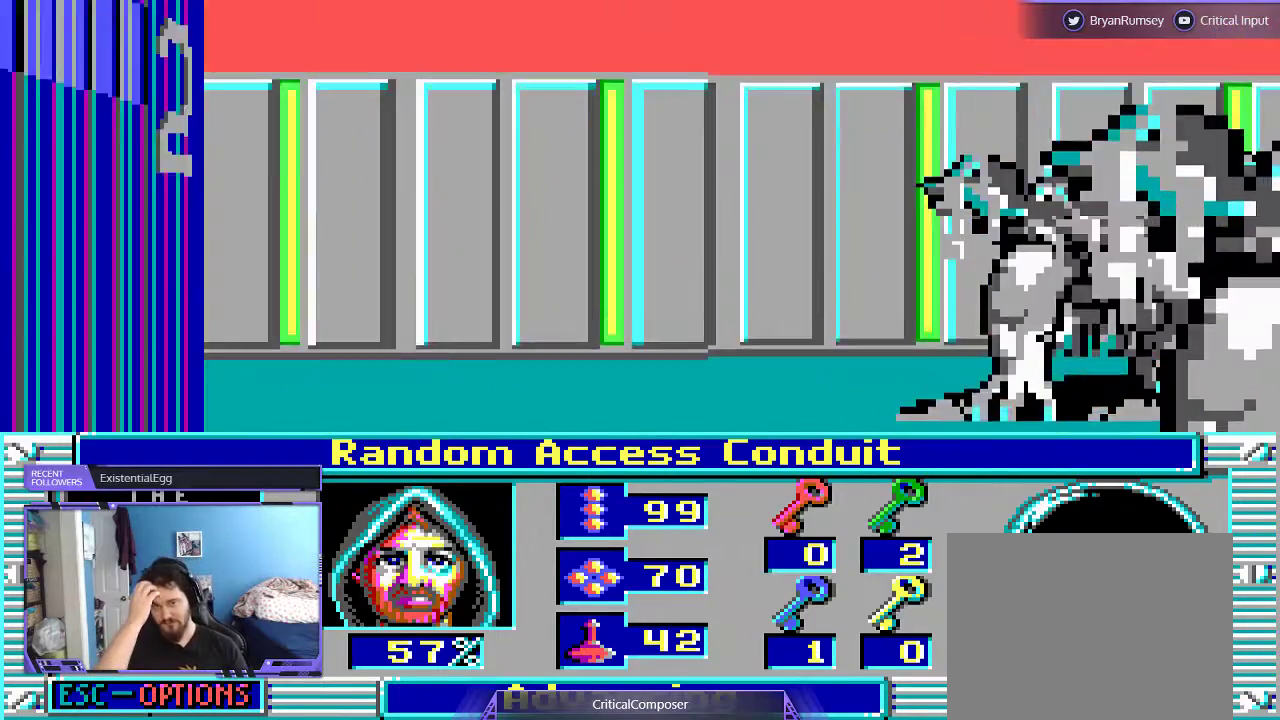
{"dt_ms": 500, "buttons": ["DPAD_UP"], "events": [[67, "DPAD_UP", "up"], [133, "DPAD_UP", "down"], [200, "DPAD_UP", "up"], [267, "DPAD_UP", "down"]]}
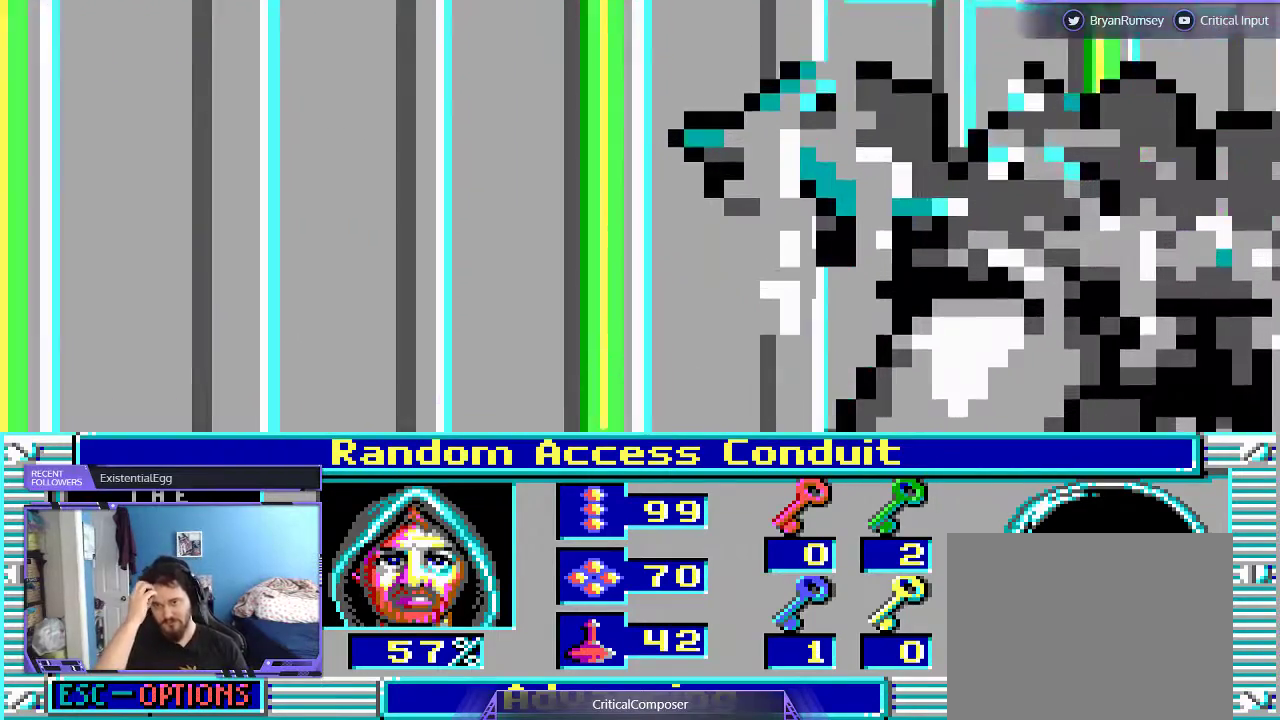
{"dt_ms": 500, "buttons": [], "events": [[467, "DPAD_UP", "up"]]}
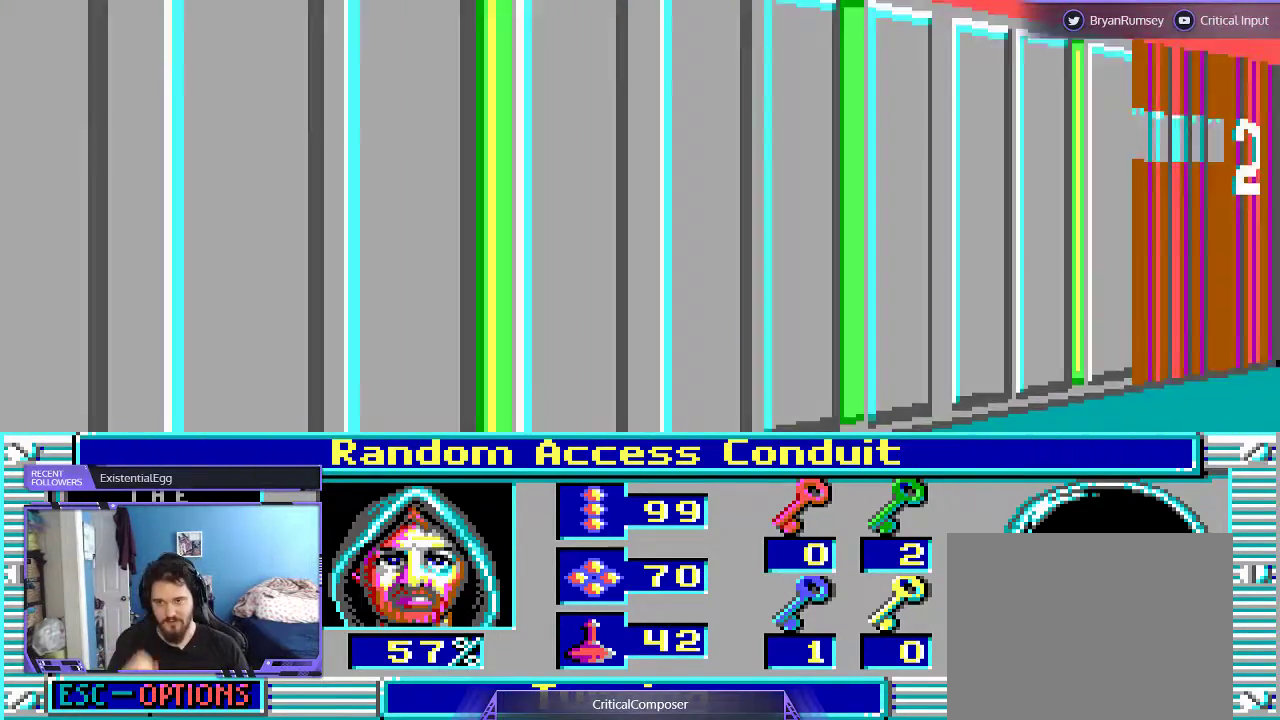
{"dt_ms": 500, "buttons": ["DPAD_UP"], "events": [[467, "DPAD_UP", "down"]]}
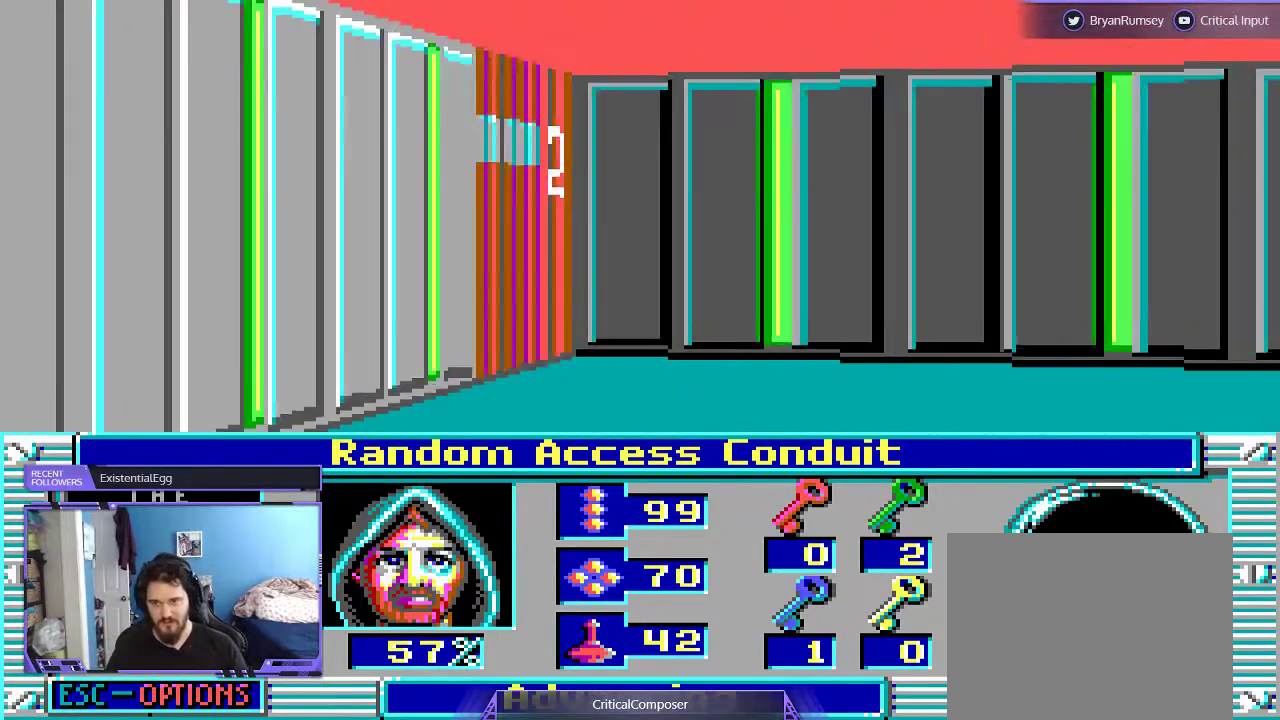
{"dt_ms": 500, "buttons": ["DPAD_UP"], "events": [[400, "DPAD_UP", "up"], [467, "DPAD_UP", "down"]]}
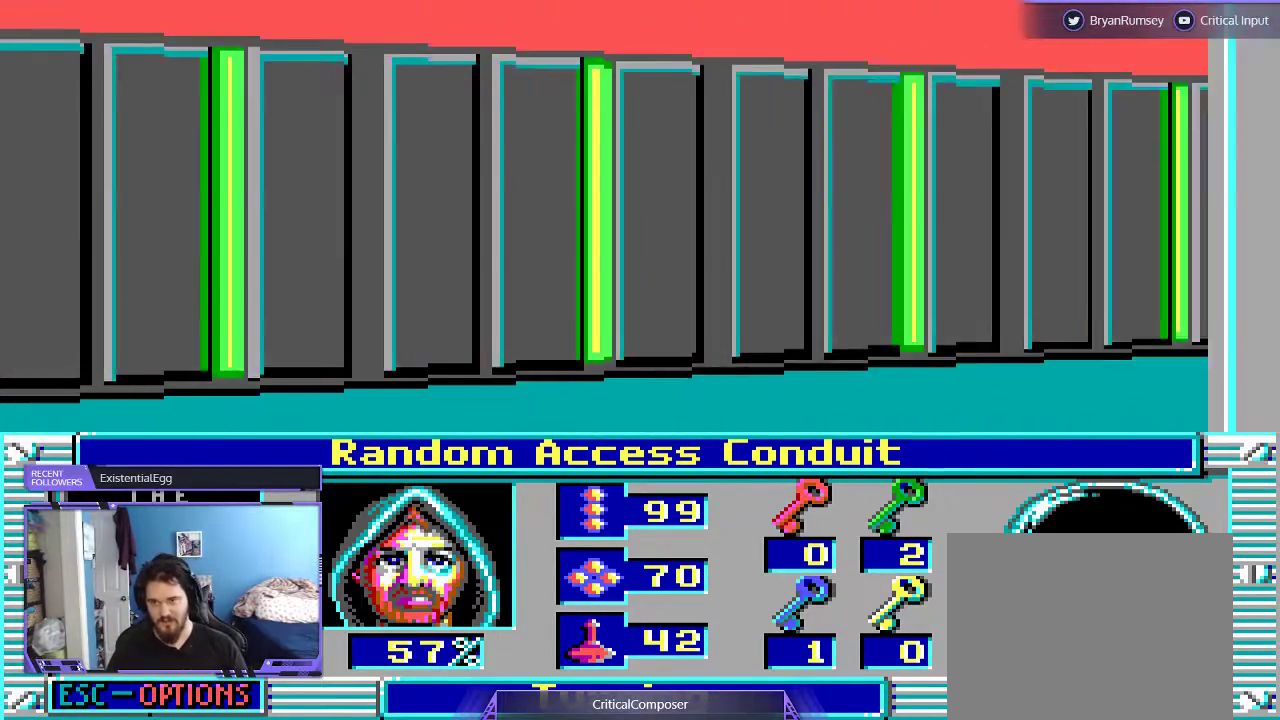
{"dt_ms": 500, "buttons": [], "events": [[400, "DPAD_UP", "up"]]}
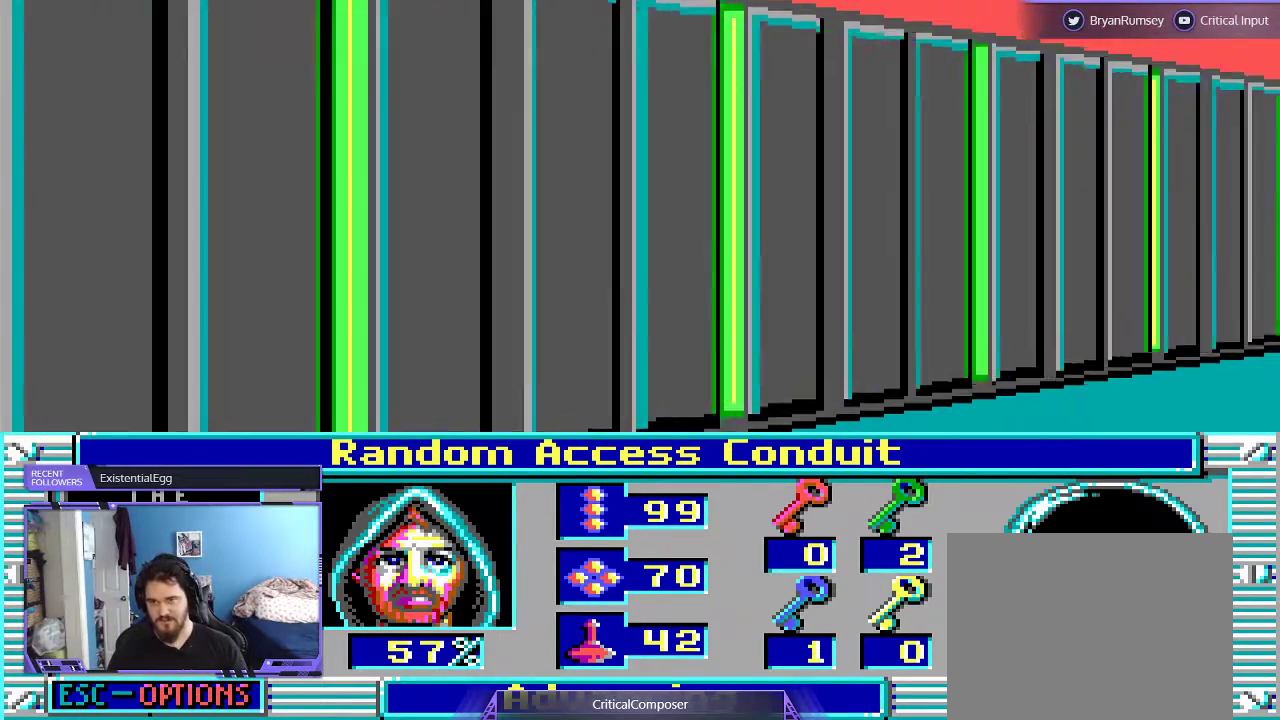
{"dt_ms": 500, "buttons": [], "events": []}
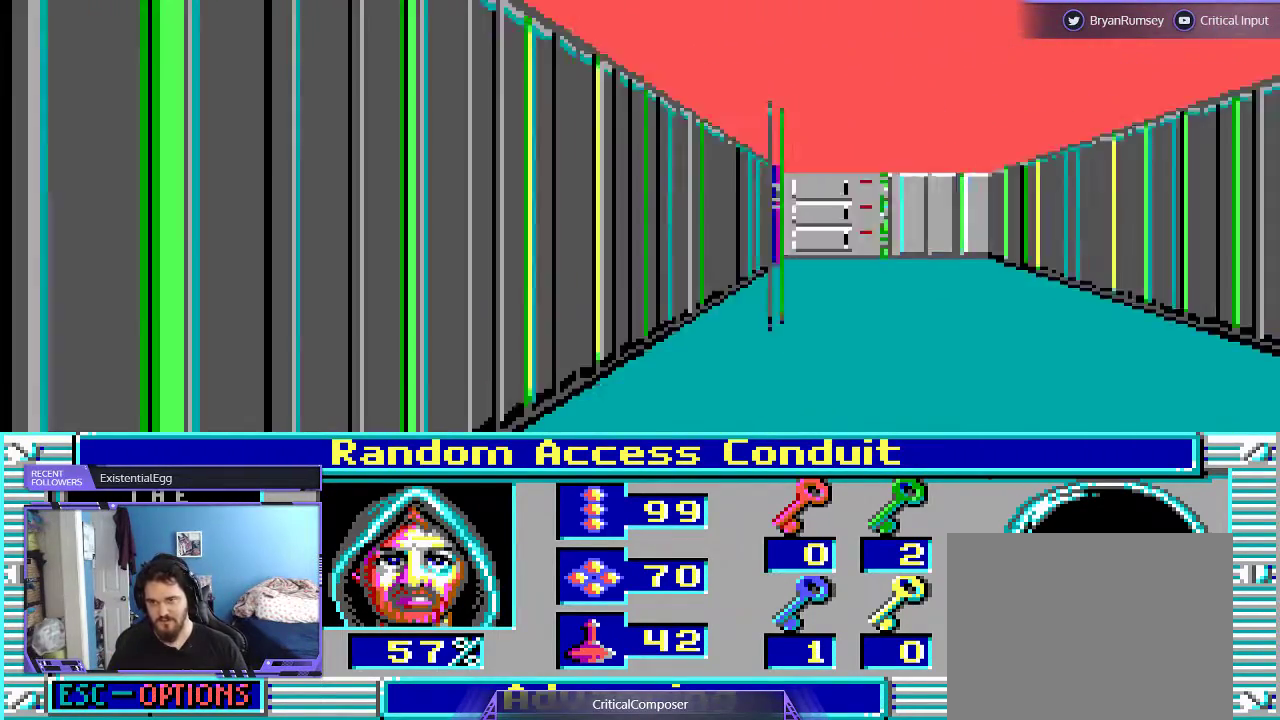
{"dt_ms": 500, "buttons": ["DPAD_UP"], "events": [[67, "DPAD_UP", "down"]]}
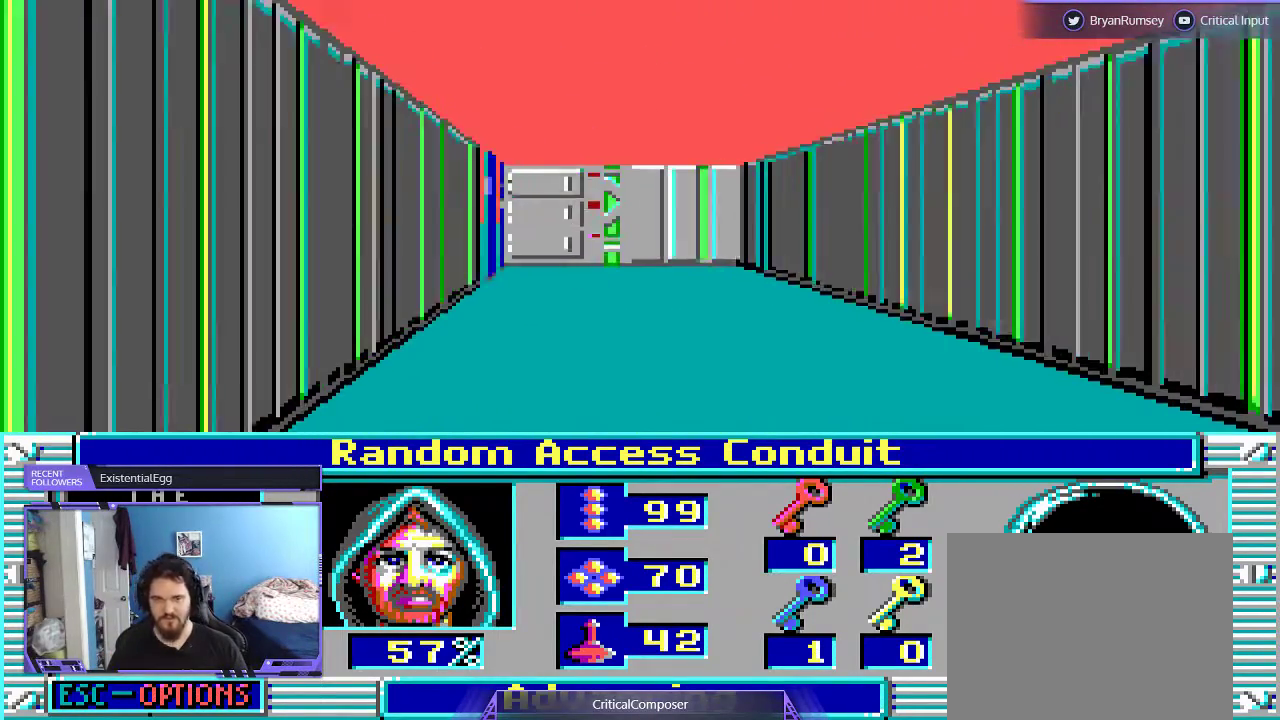
{"dt_ms": 500, "buttons": [], "events": [[400, "DPAD_UP", "up"]]}
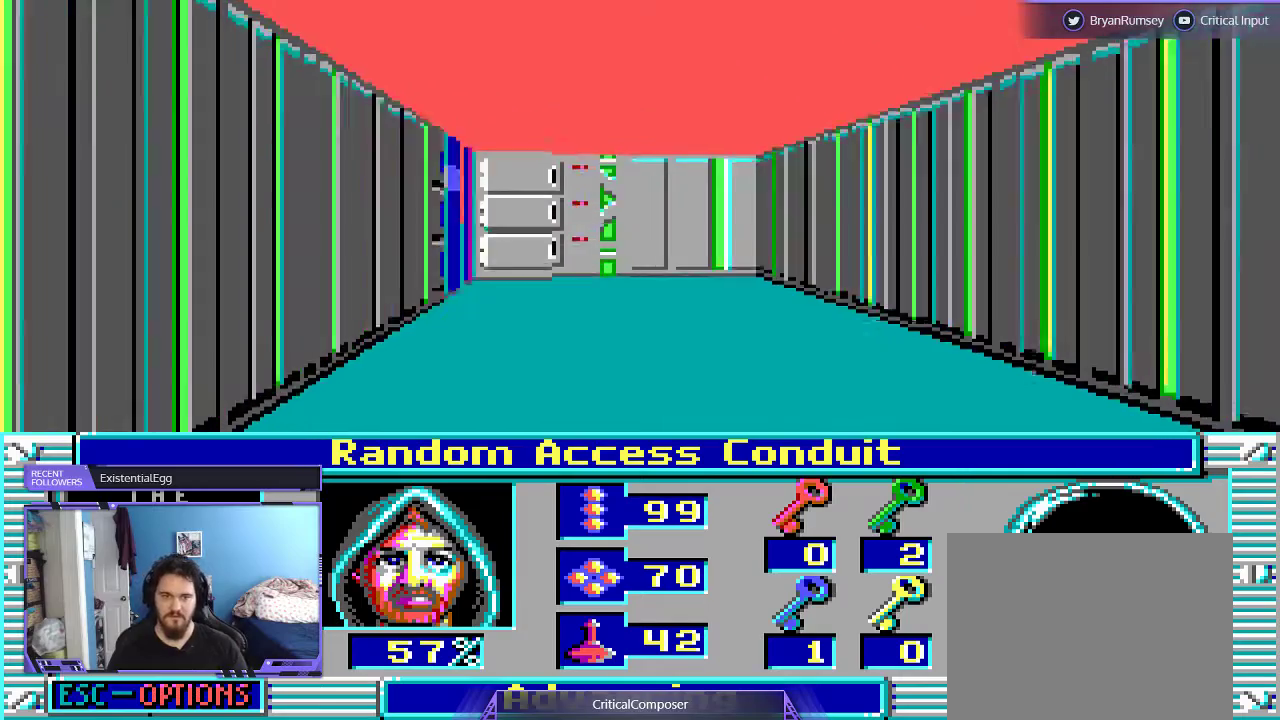
{"dt_ms": 1000, "buttons": []}
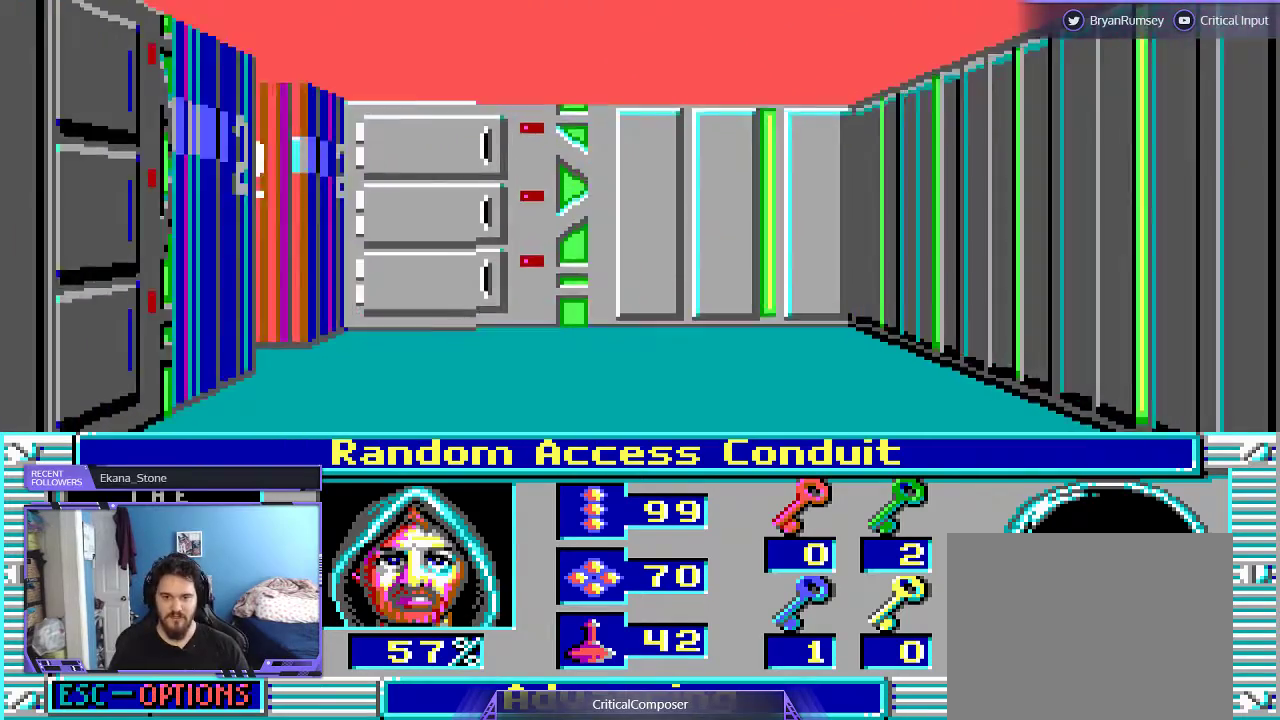
{"dt_ms": 500, "buttons": [], "events": []}
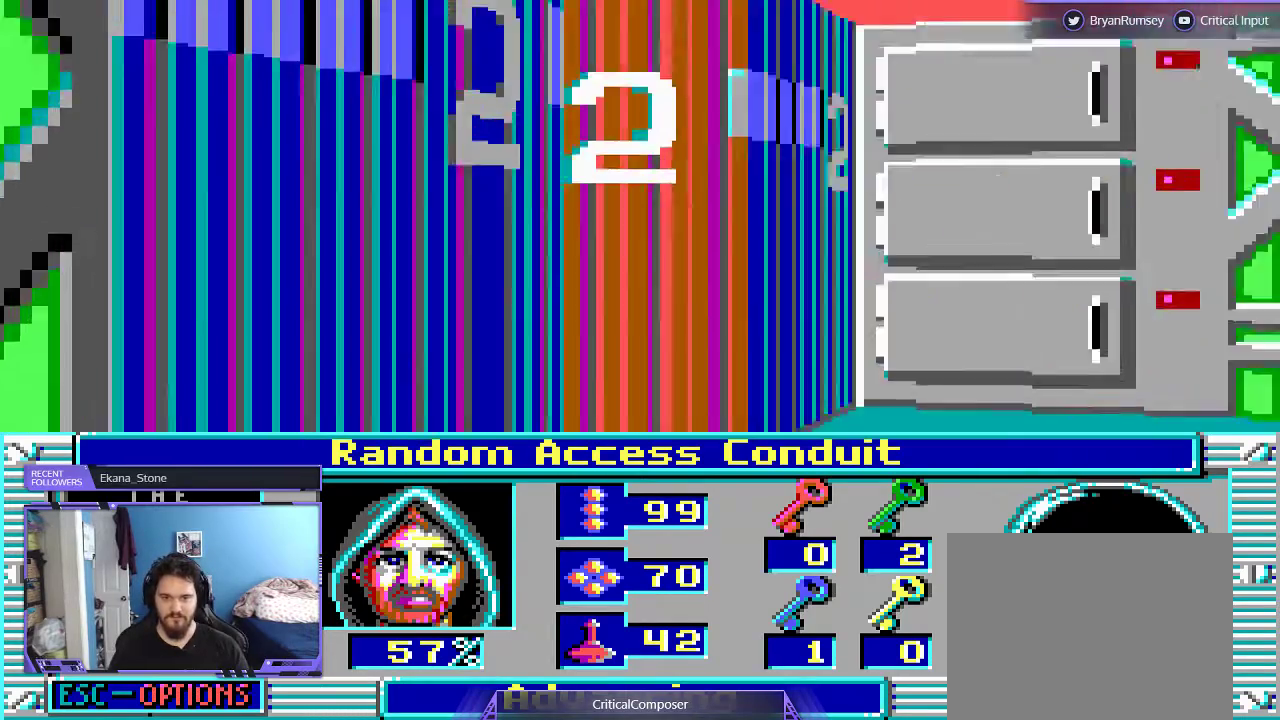
{"dt_ms": 500, "buttons": [], "events": []}
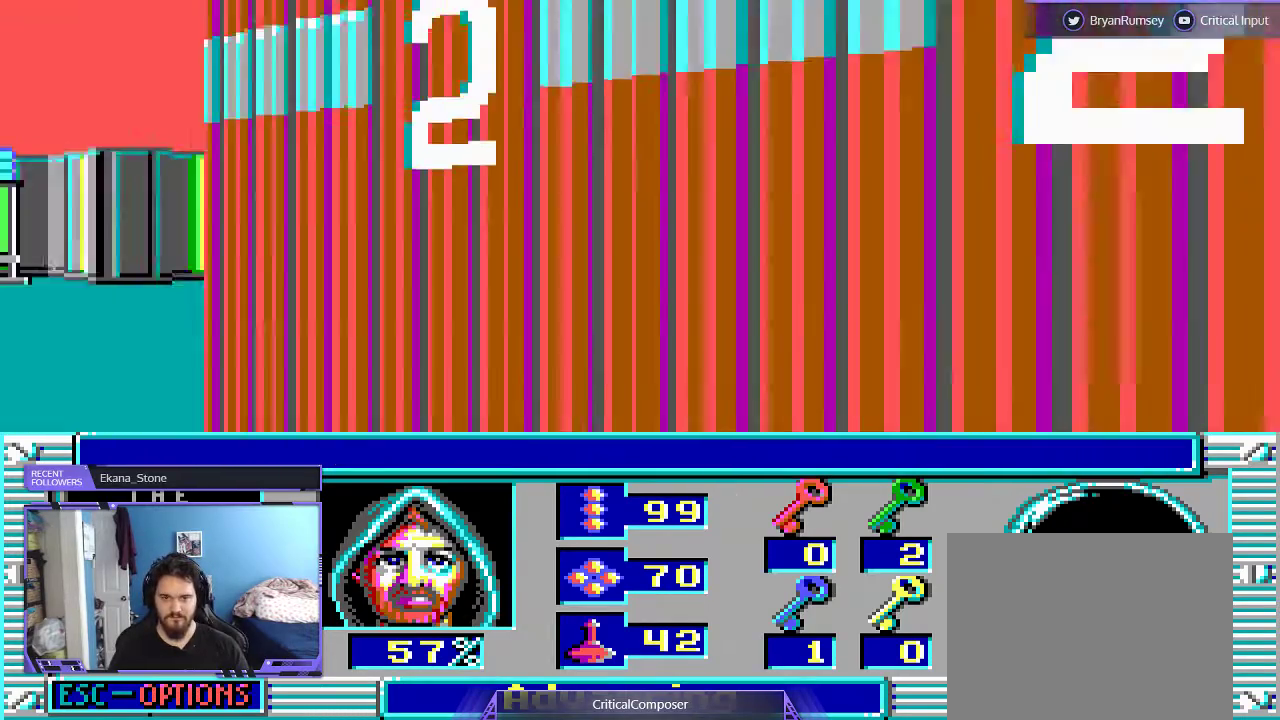
{"dt_ms": 500, "buttons": ["DPAD_UP"], "events": [[400, "DPAD_UP", "down"]]}
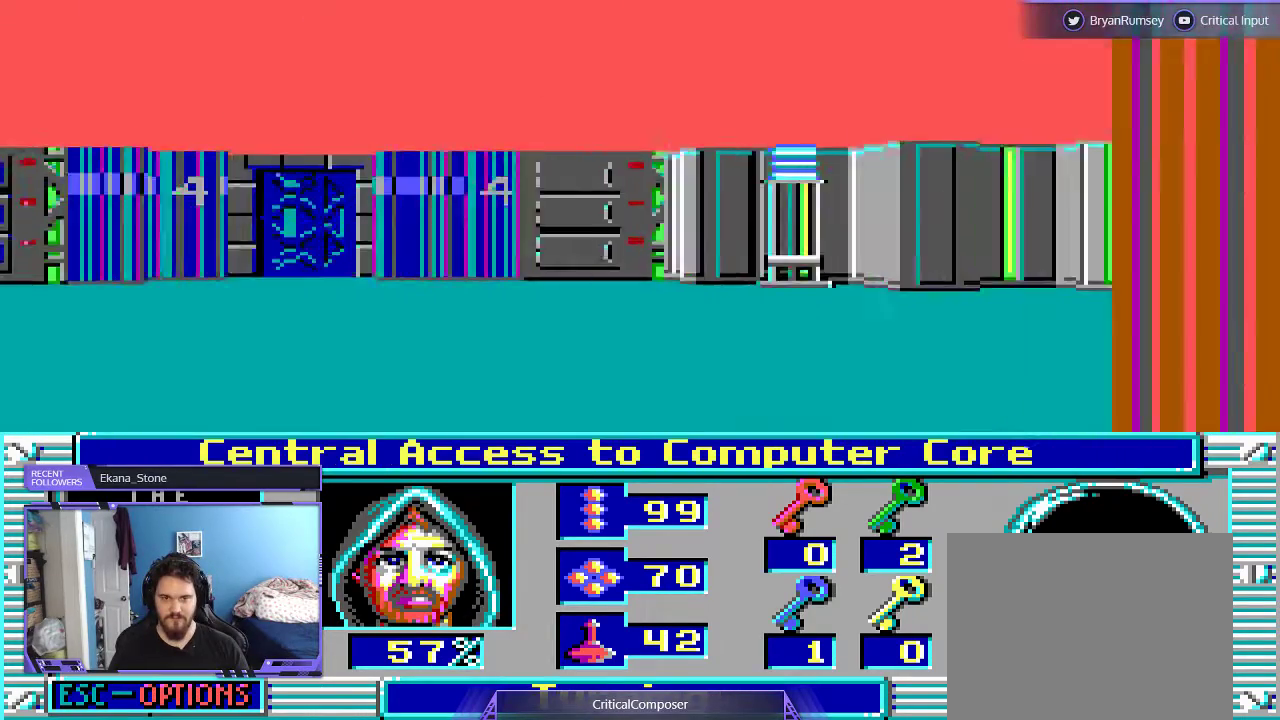
{"dt_ms": 500, "buttons": [], "events": [[100, "DPAD_UP", "up"]]}